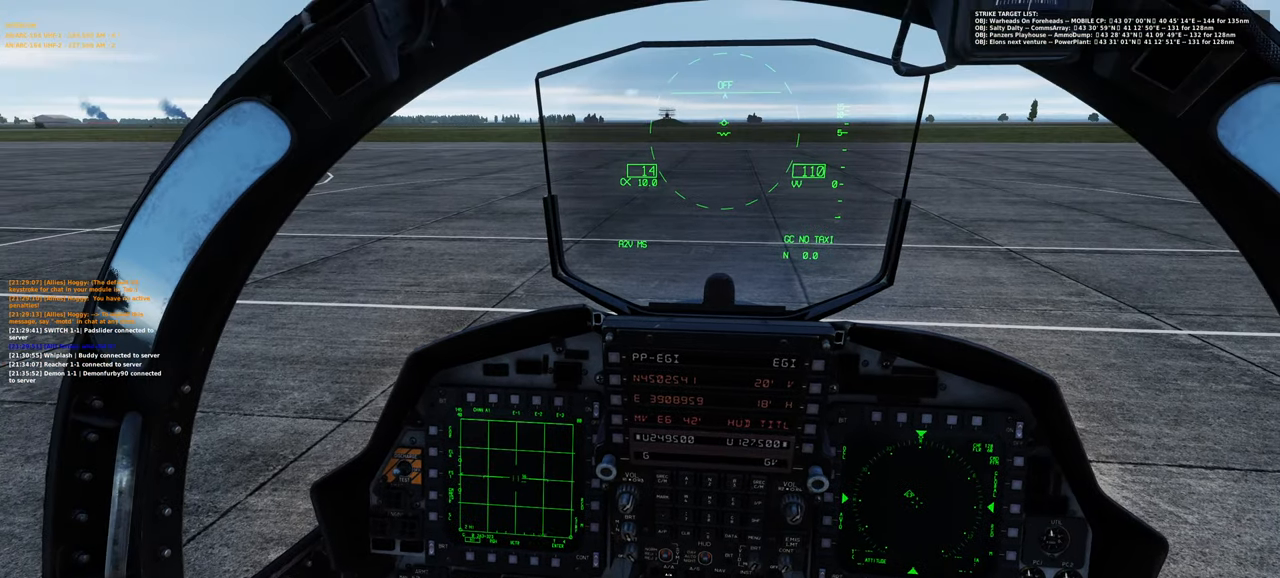
Gameplay with a controller (Xbox layout); each line is a JSON object with the inputs held at the frame after it. "events" lists button and stick changes between this image and that frame as [ms after this image, input, new state], when the widget could be followed in between.
{"buttons": [], "left_stick": "center", "right_stick": "center", "events": []}
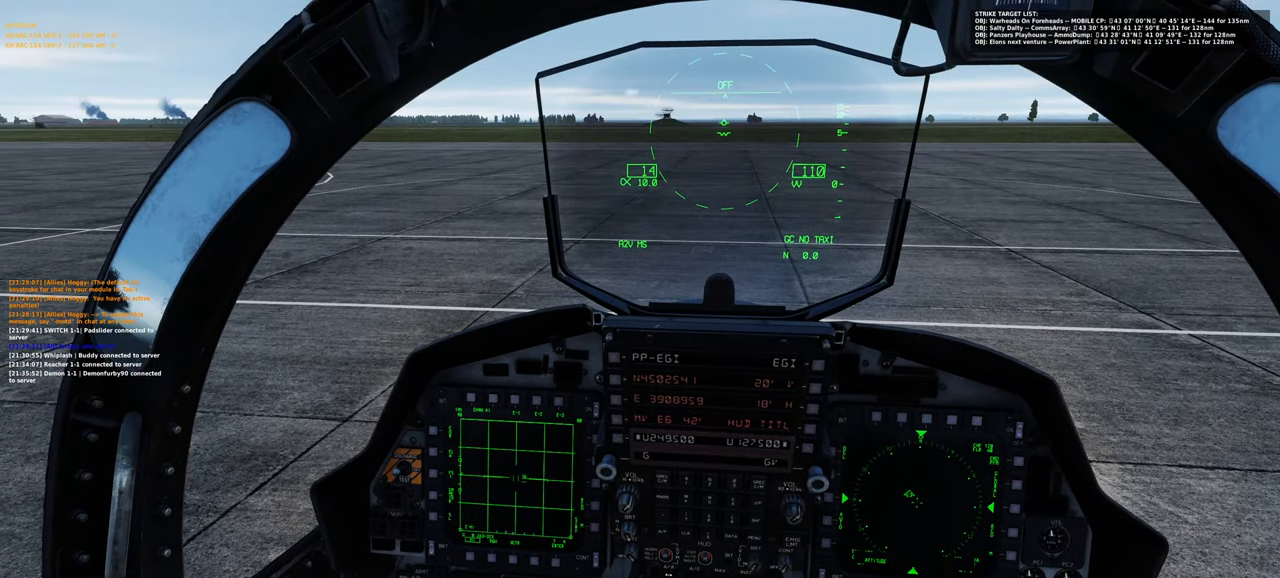
{"buttons": [], "left_stick": "center", "right_stick": "center", "events": []}
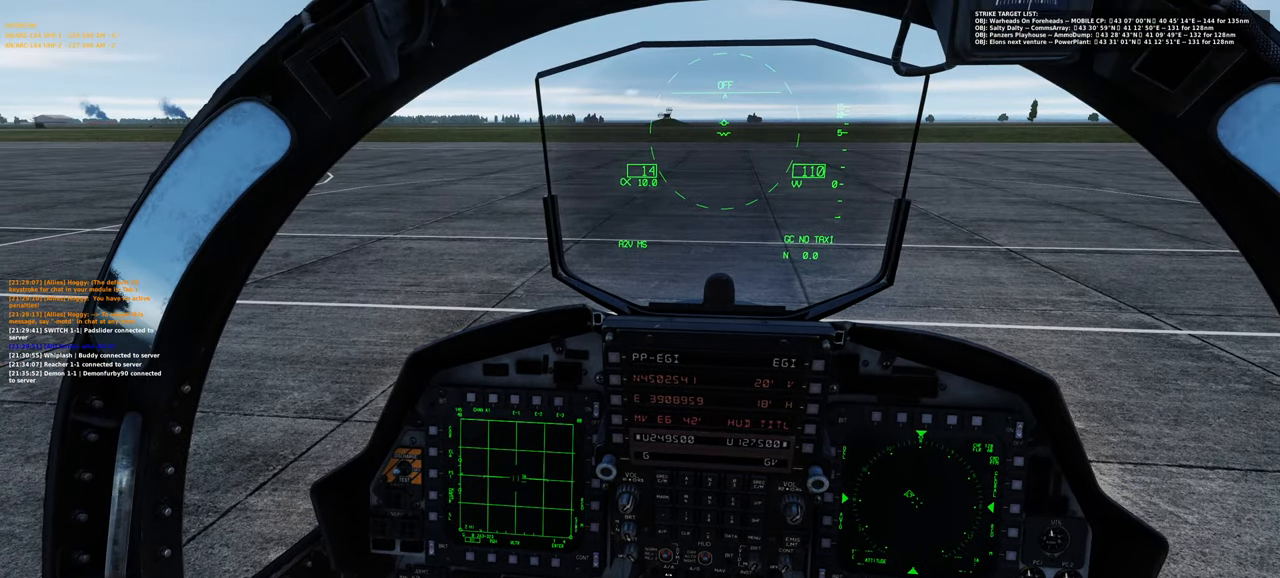
{"buttons": [], "left_stick": "center", "right_stick": "center", "events": []}
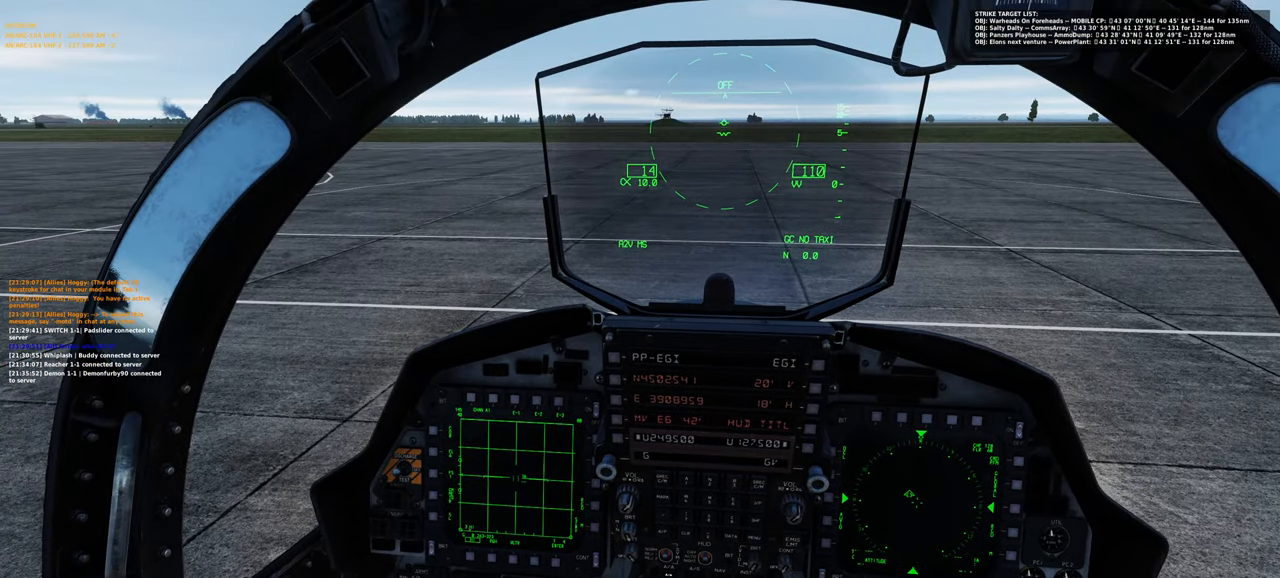
{"buttons": [], "left_stick": "center", "right_stick": "center", "events": []}
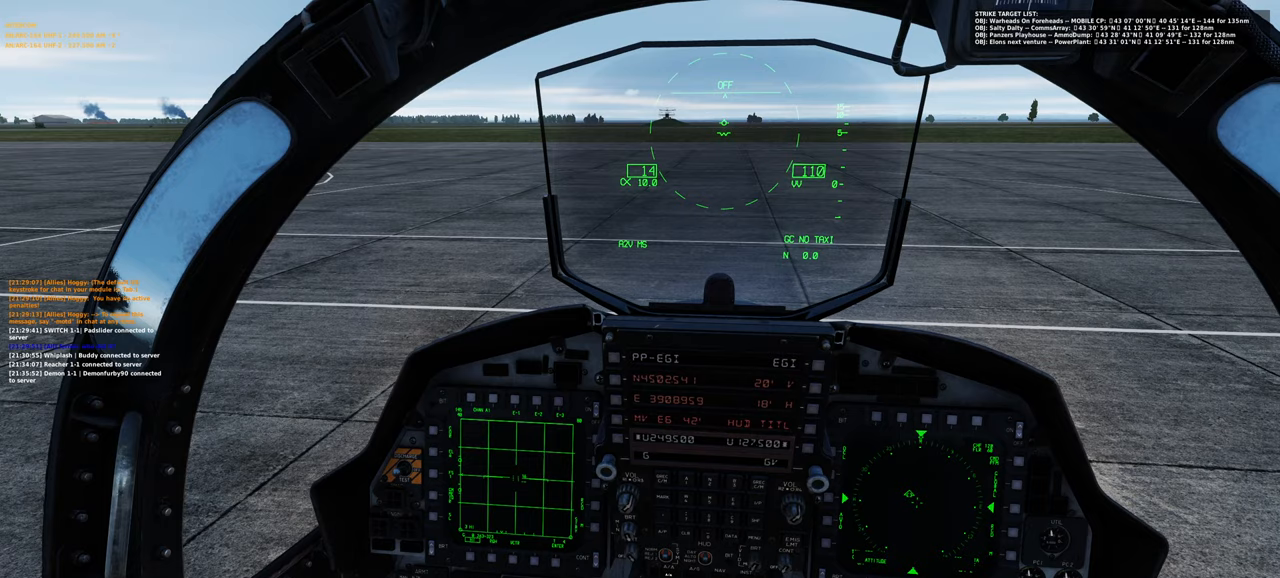
{"buttons": [], "left_stick": "center", "right_stick": "down-left", "events": [[417, "right_stick", "down-left"]]}
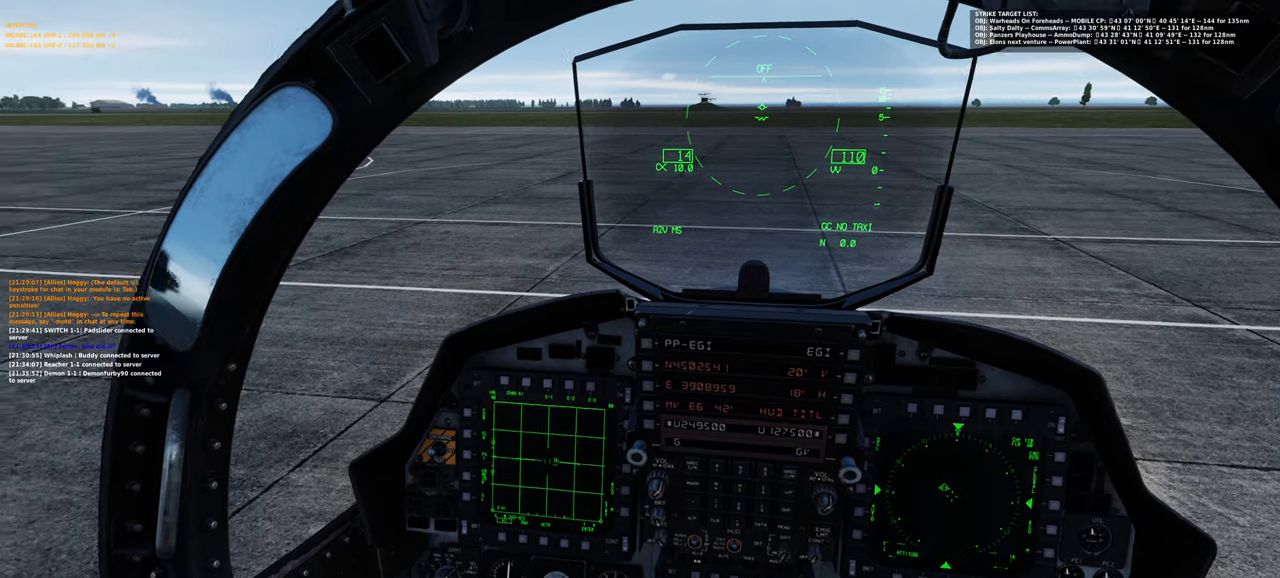
{"buttons": [], "left_stick": "center", "right_stick": "center", "events": [[333, "right_stick", "center"]]}
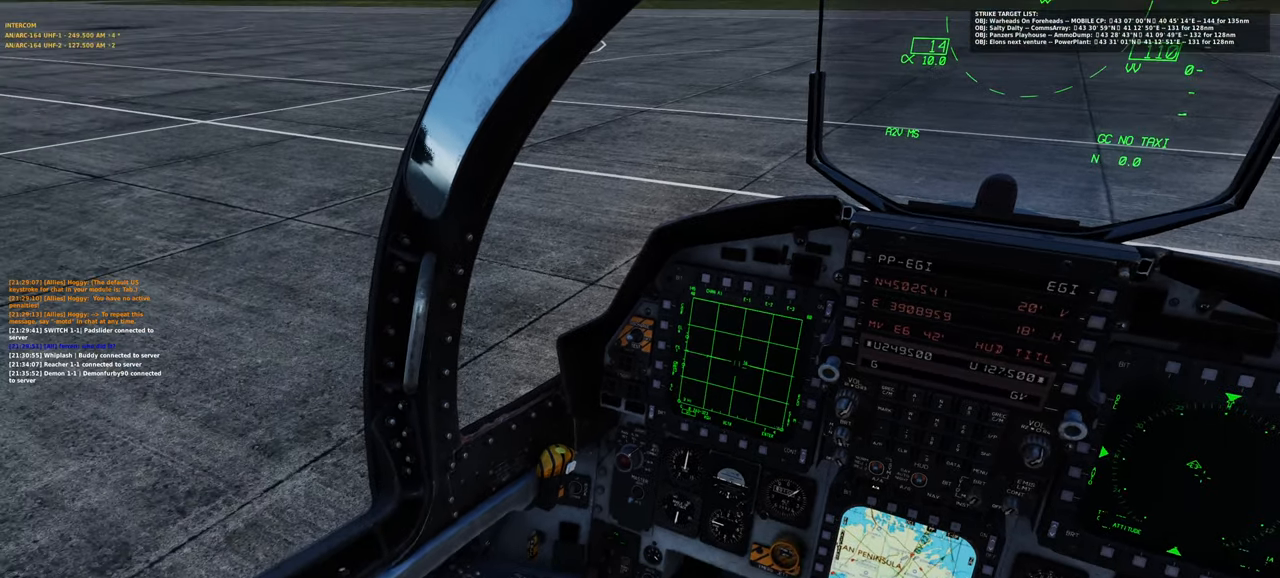
{"buttons": [], "left_stick": "center", "right_stick": "down-left", "events": [[50, "right_stick", "down-left"]]}
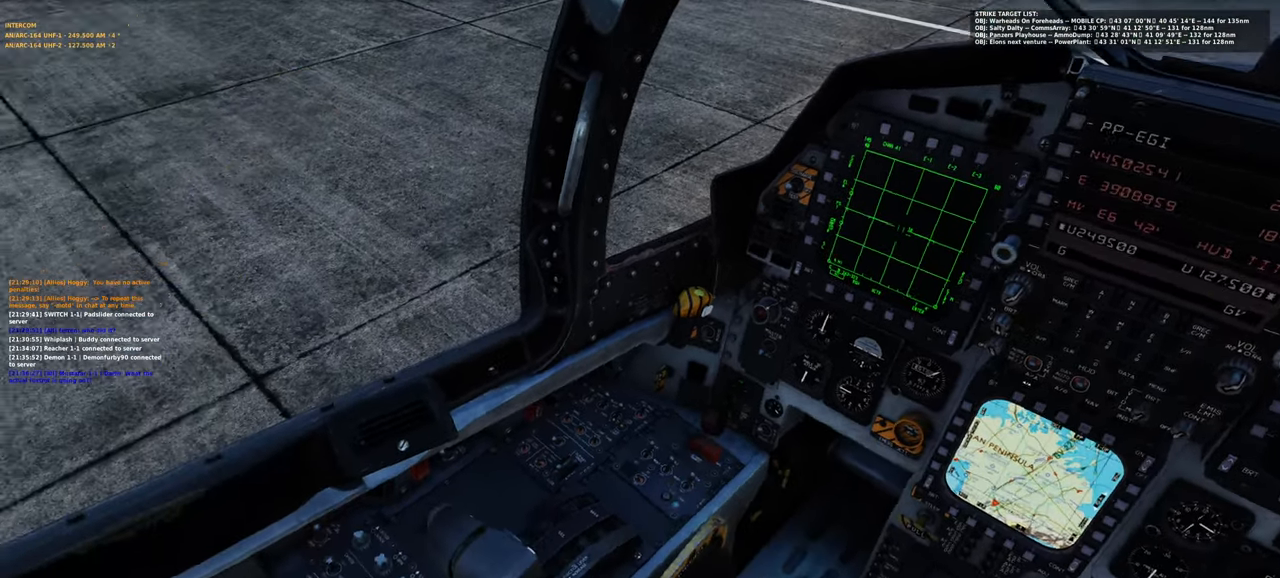
{"buttons": ["R1", "R3"], "left_stick": "center", "right_stick": "center", "events": [[183, "right_stick", "center"], [350, "R1", "down"], [433, "R3", "down"]]}
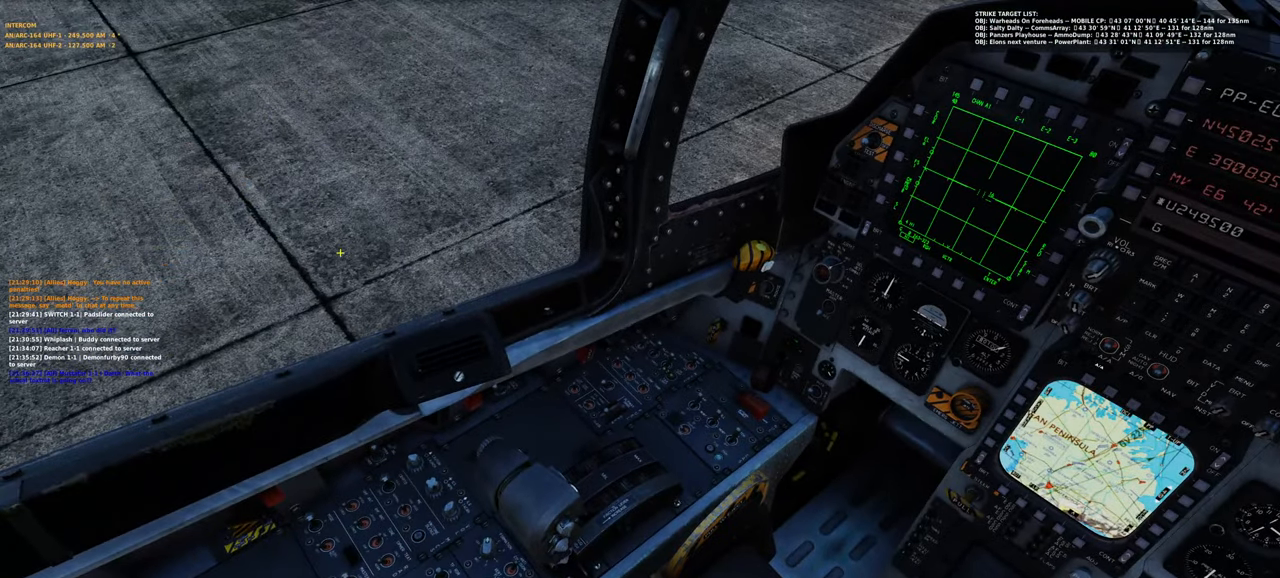
{"buttons": [], "left_stick": "center", "right_stick": "center", "events": [[50, "R3", "up"], [67, "R1", "up"], [67, "right_stick", "up-right"], [217, "right_stick", "center"]]}
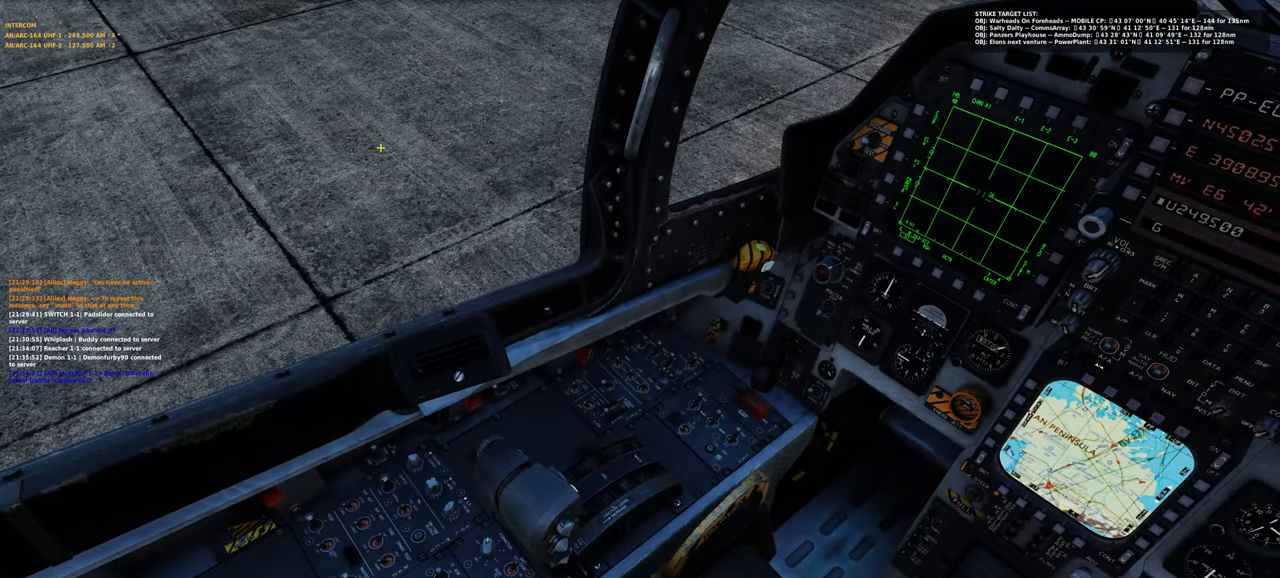
{"buttons": [], "left_stick": "center", "right_stick": "center", "events": []}
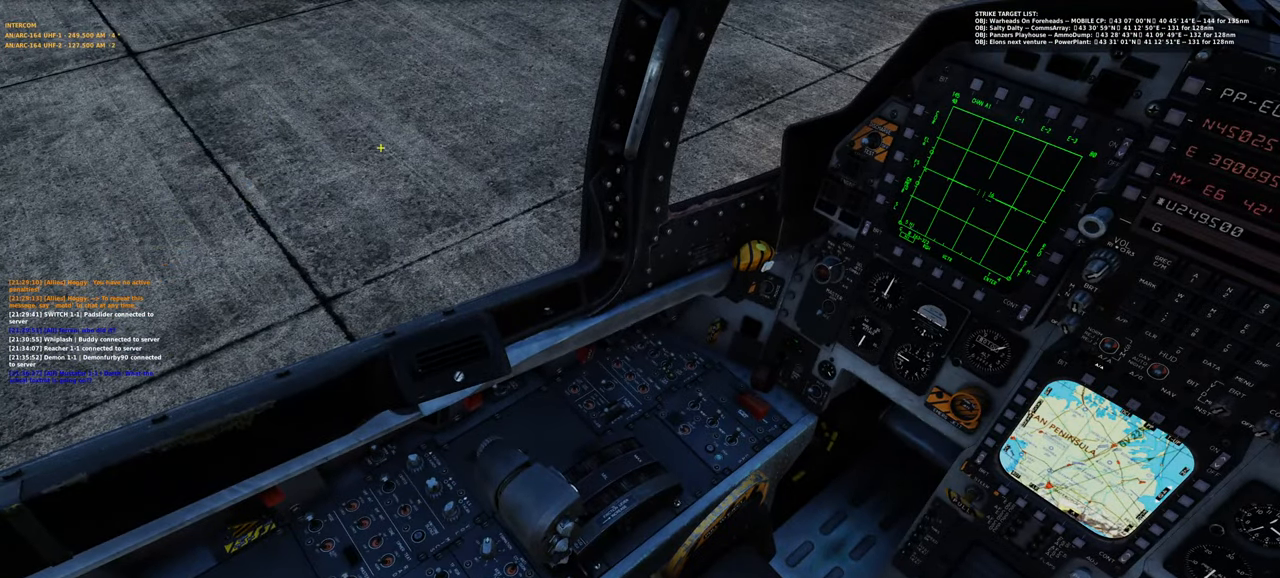
{"buttons": ["R1", "R3"], "left_stick": "center", "right_stick": "center", "events": [[150, "right_stick", "down"], [300, "right_stick", "center"], [400, "R1", "down"], [483, "R3", "down"]]}
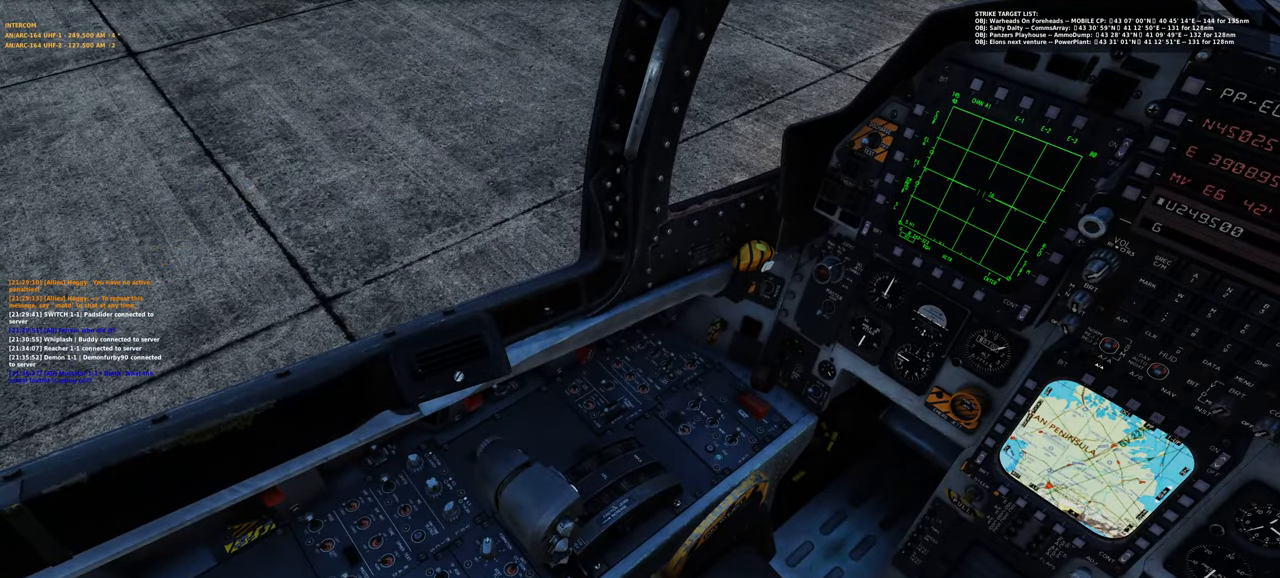
{"buttons": [], "left_stick": "center", "right_stick": "up-right", "events": [[17, "right_stick", "down"], [83, "R3", "up"], [150, "R1", "up"], [150, "right_stick", "center"], [500, "right_stick", "up-right"]]}
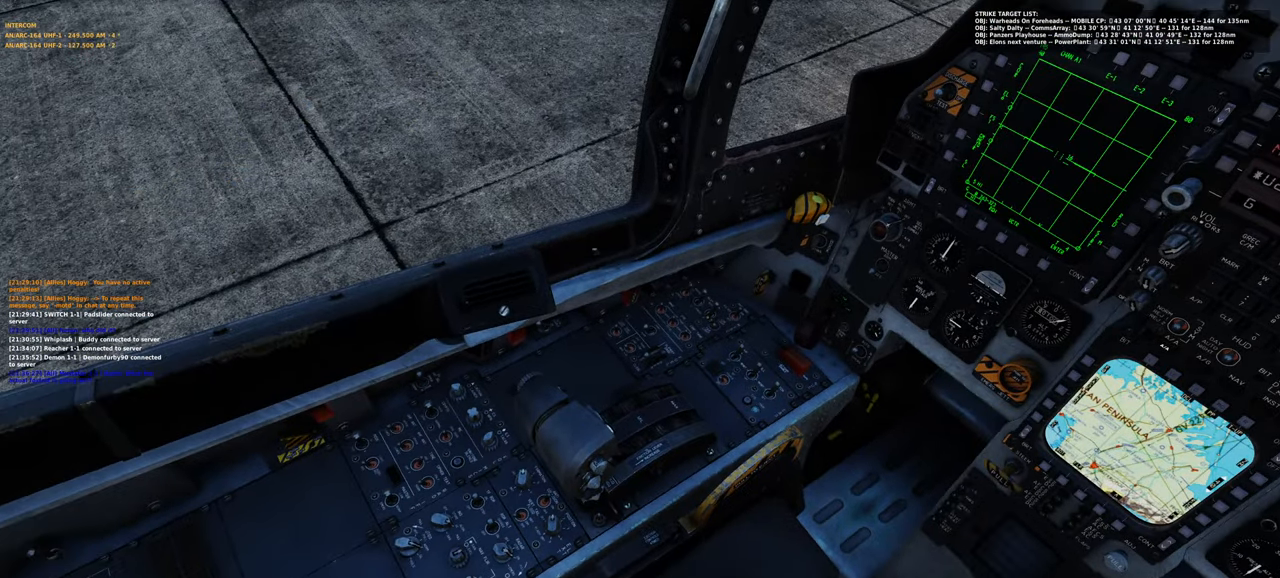
{"buttons": [], "left_stick": "center", "right_stick": "up-right", "events": []}
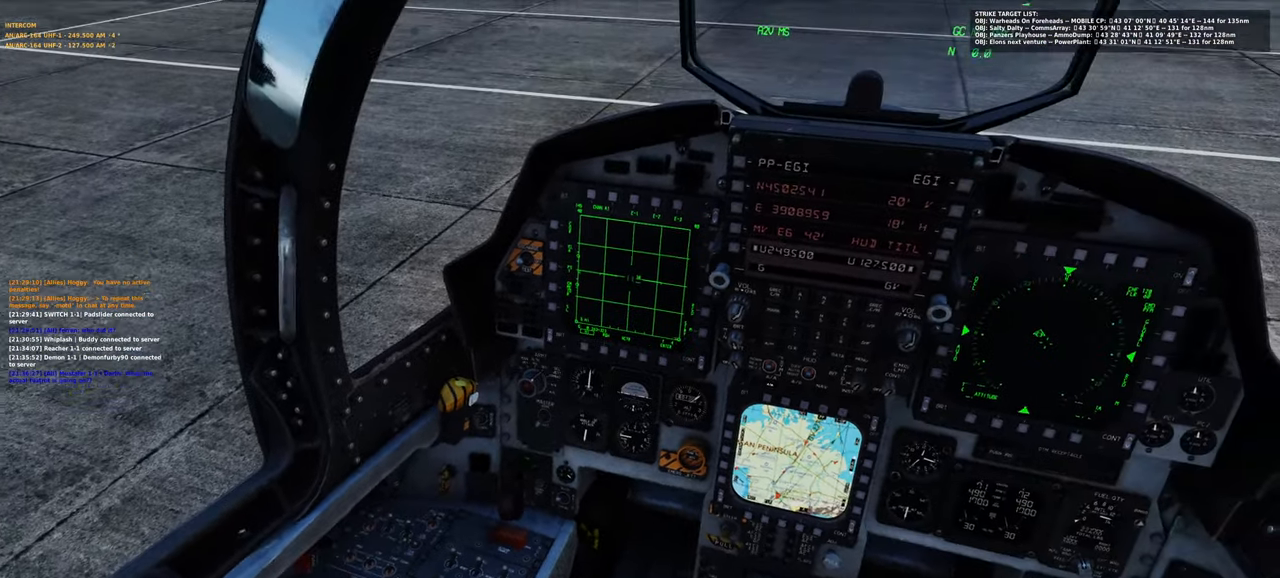
{"buttons": [], "left_stick": "center", "right_stick": "center", "events": [[50, "right_stick", "center"], [233, "right_stick", "up-right"], [400, "right_stick", "center"]]}
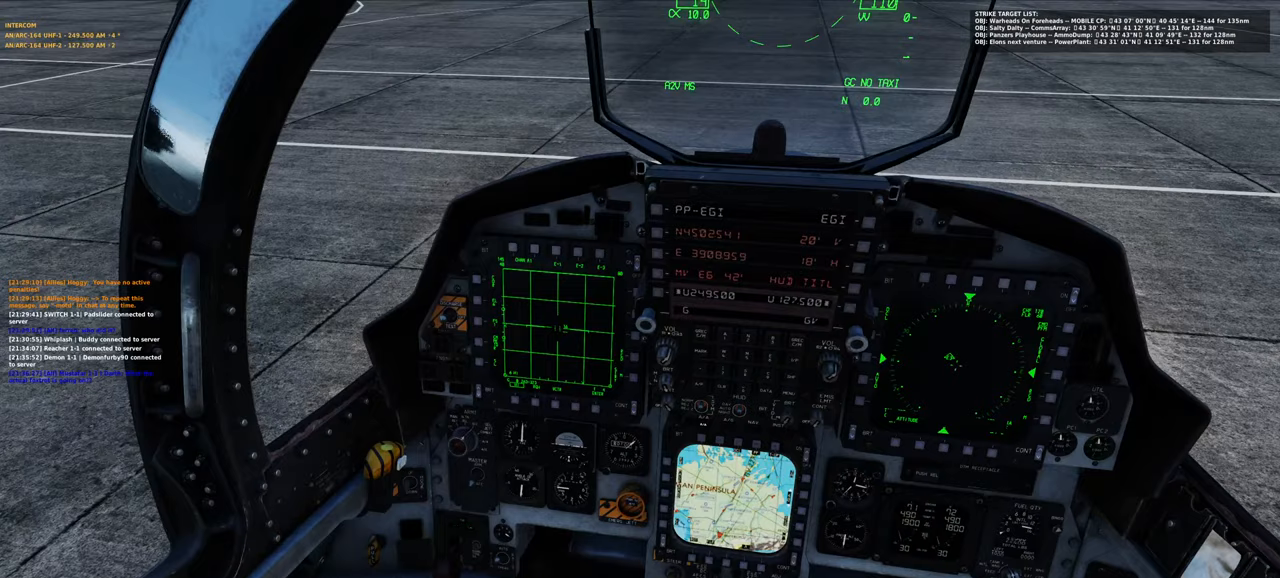
{"buttons": [], "left_stick": "center", "right_stick": "up-right", "events": [[417, "right_stick", "up-right"]]}
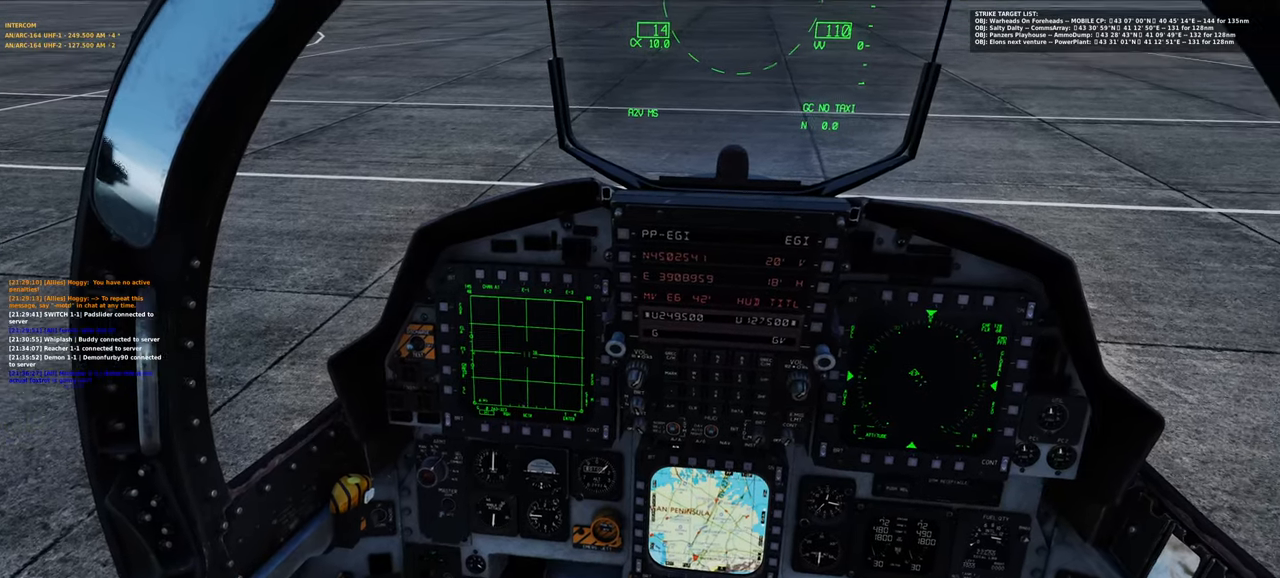
{"buttons": [], "left_stick": "center", "right_stick": "center", "events": [[217, "right_stick", "center"]]}
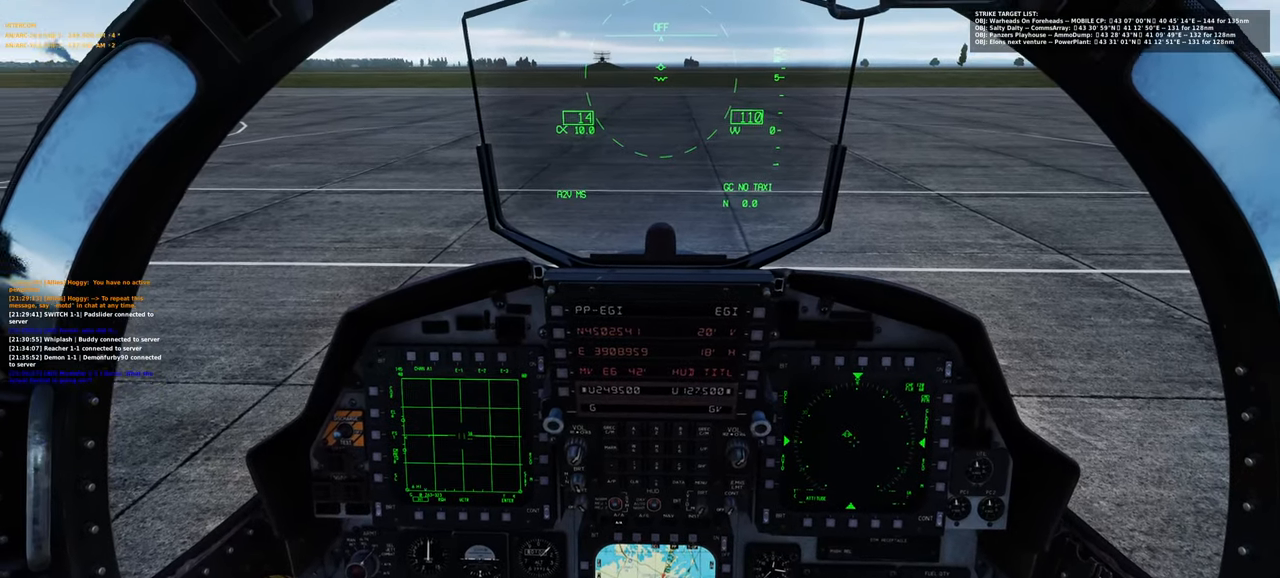
{"buttons": [], "left_stick": "center", "right_stick": "up", "events": [[467, "right_stick", "up"]]}
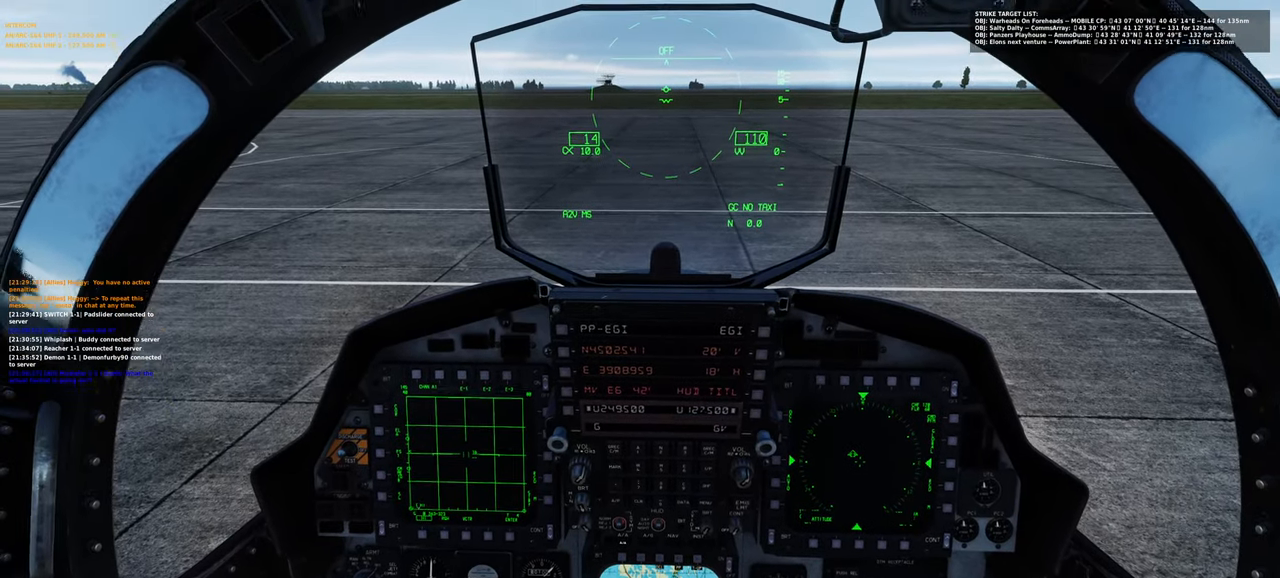
{"buttons": [], "left_stick": "center", "right_stick": "center", "events": [[83, "right_stick", "center"], [317, "right_stick", "up"], [450, "right_stick", "center"]]}
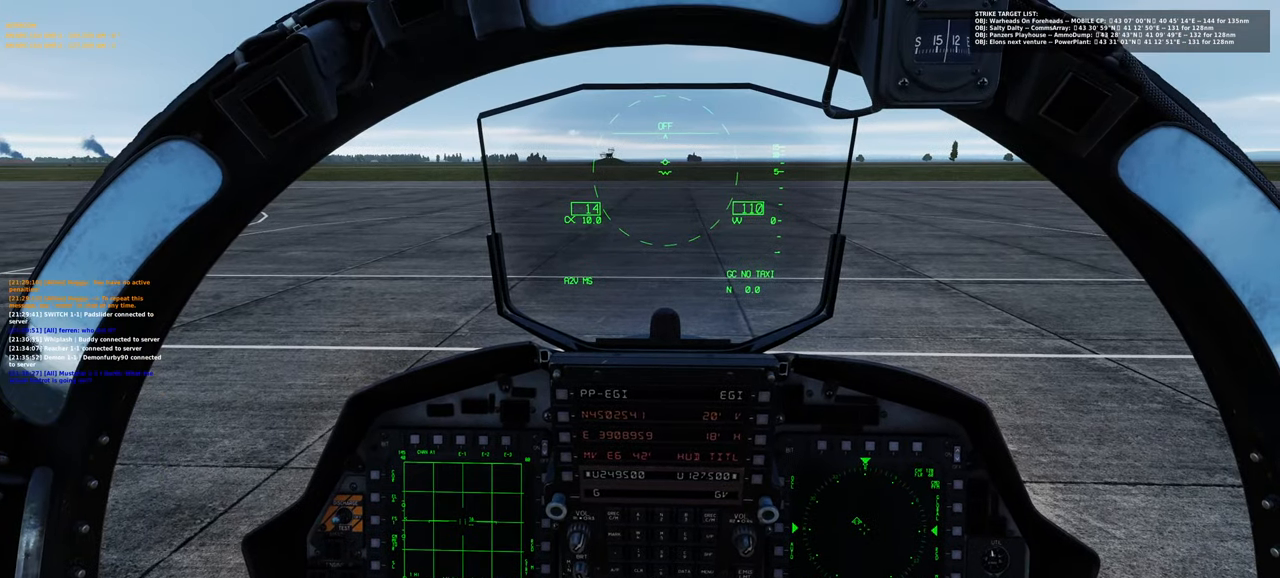
{"buttons": ["R1", "R3"], "left_stick": "center", "right_stick": "center", "events": [[367, "R1", "down"], [467, "R3", "down"]]}
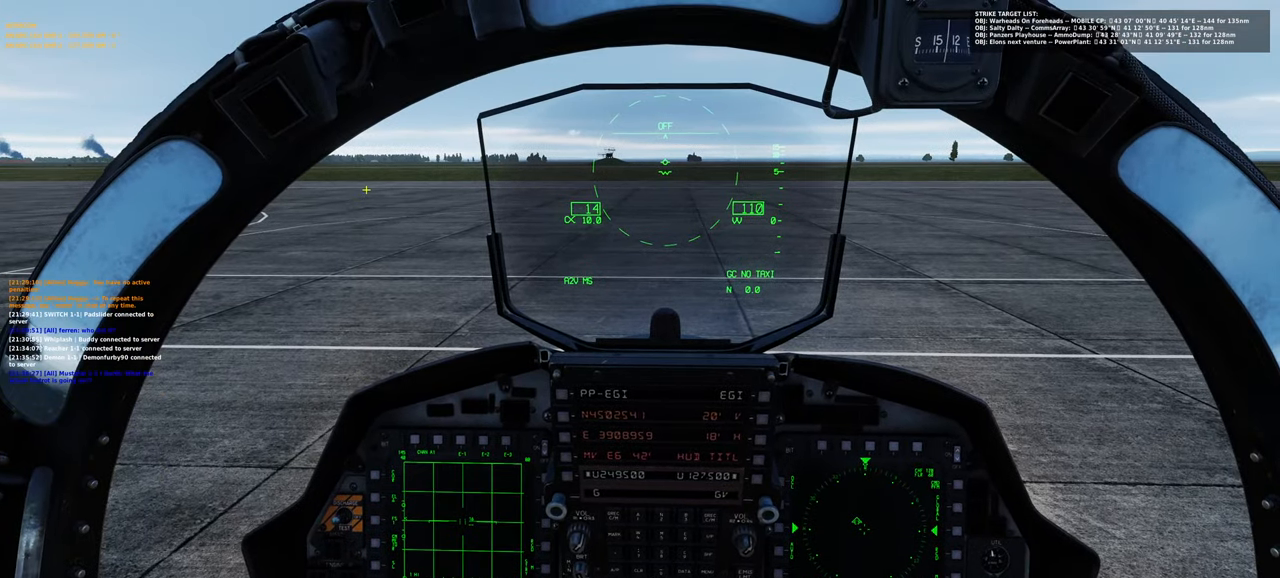
{"buttons": [], "left_stick": "center", "right_stick": "center", "events": [[83, "R3", "up"], [133, "R1", "up"], [217, "right_stick", "down-right"], [267, "right_stick", "down"], [417, "right_stick", "center"]]}
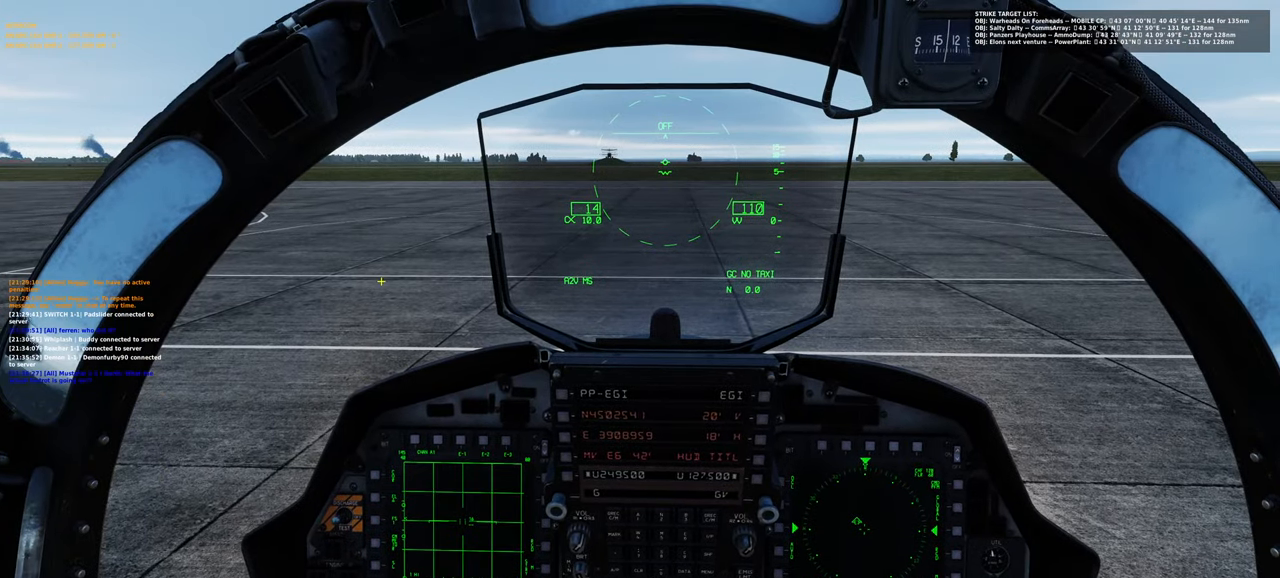
{"buttons": [], "left_stick": "center", "right_stick": "center", "events": []}
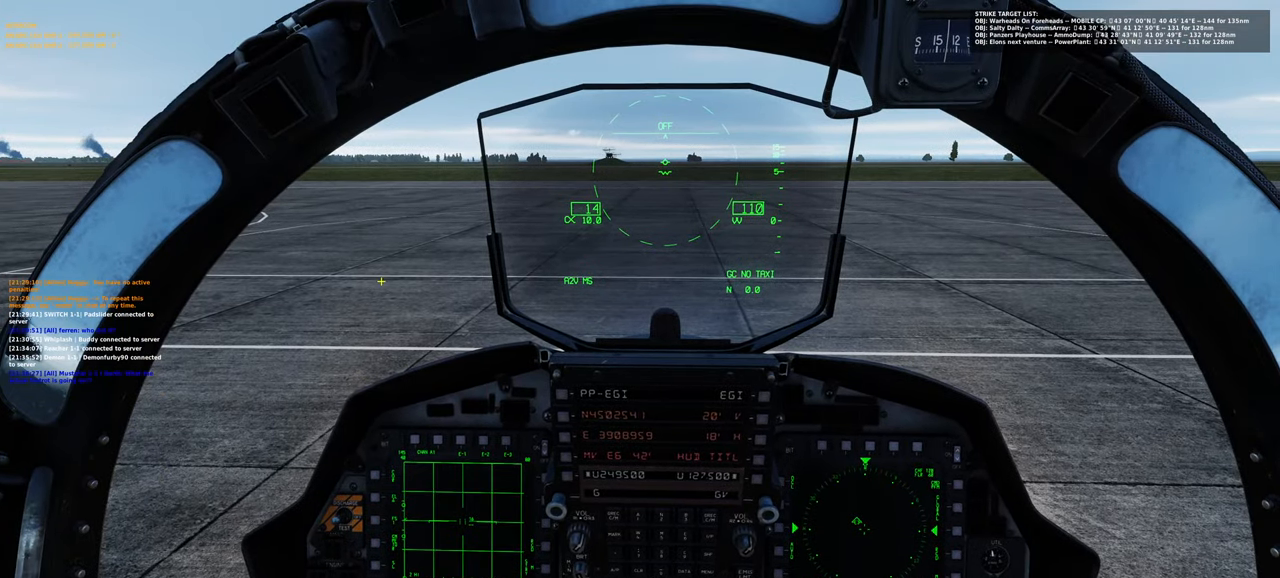
{"buttons": [], "left_stick": "center", "right_stick": "center", "events": []}
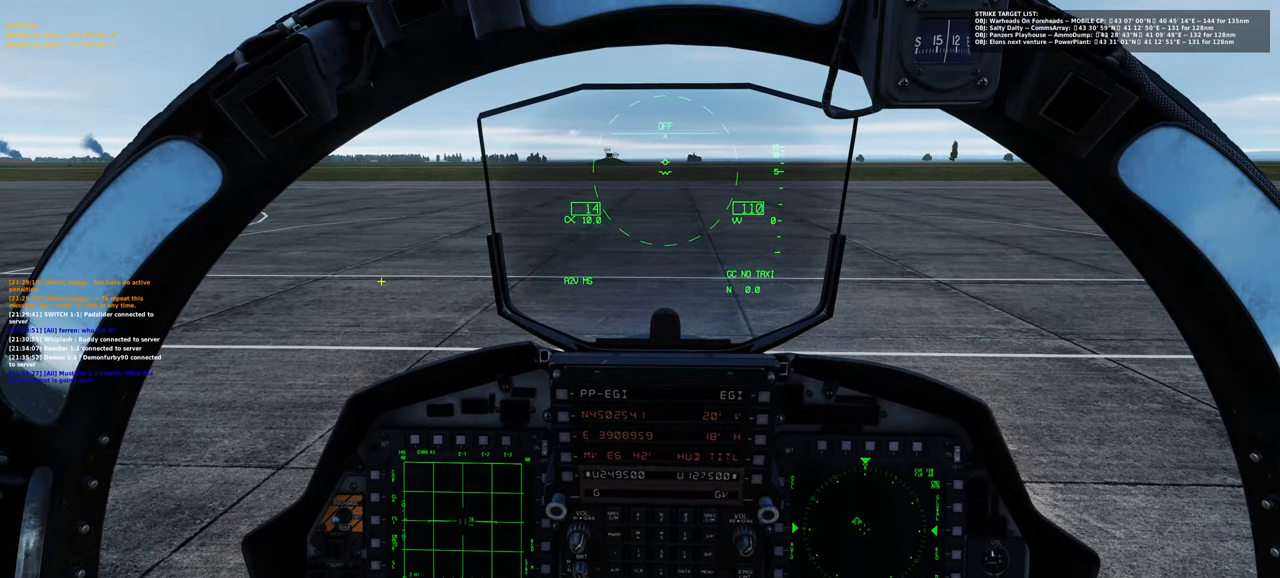
{"buttons": [], "left_stick": "center", "right_stick": "center", "events": []}
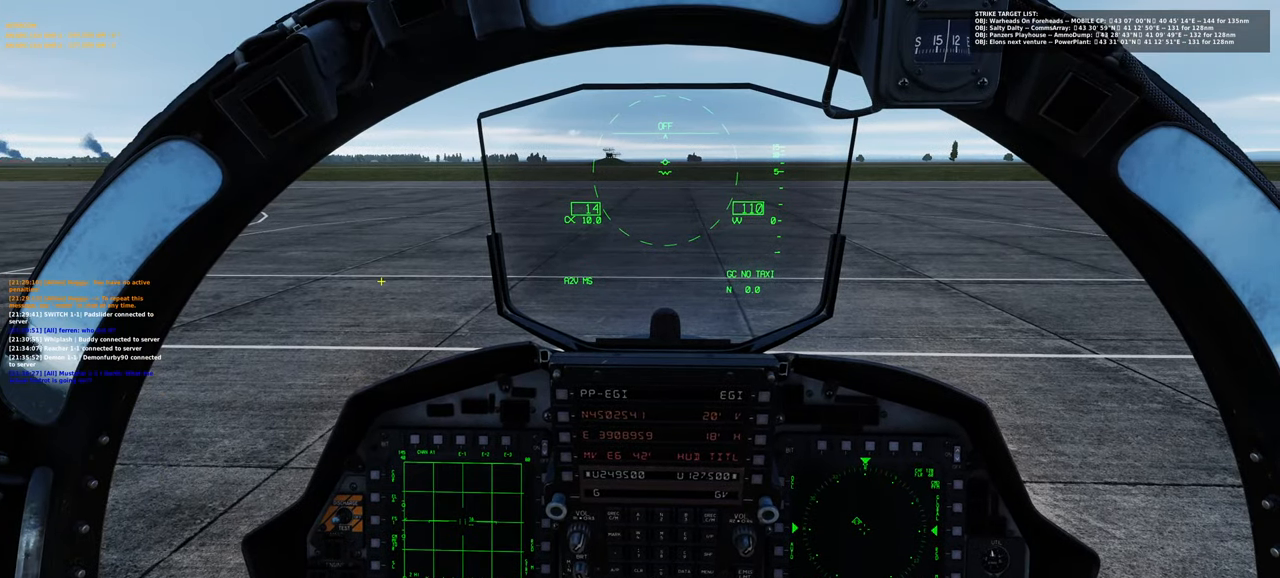
{"buttons": [], "left_stick": "center", "right_stick": "center", "events": []}
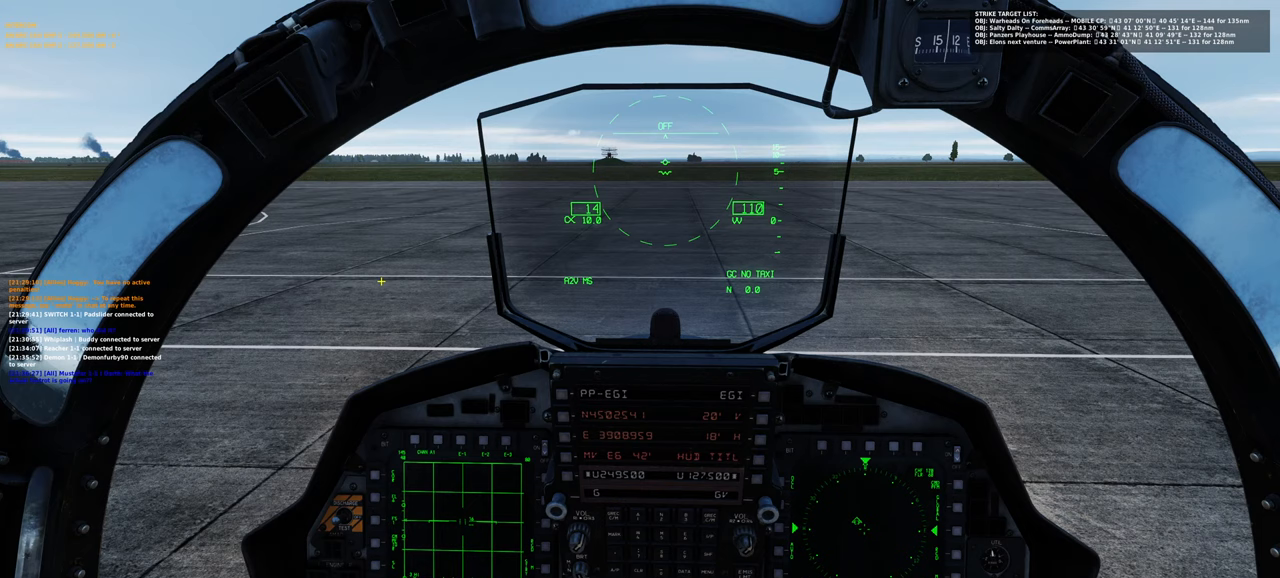
{"buttons": ["R1"], "left_stick": "center", "right_stick": "center", "events": [[367, "R1", "down"]]}
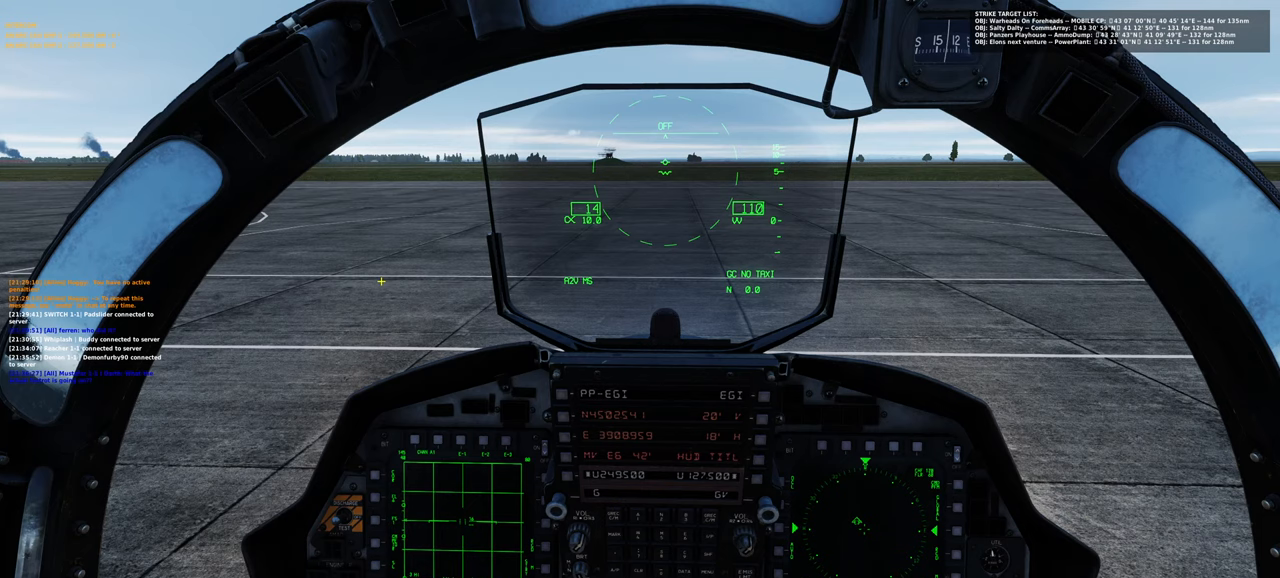
{"buttons": [], "left_stick": "center", "right_stick": "center", "events": [[150, "R3", "down"], [317, "R3", "up"], [400, "R1", "up"]]}
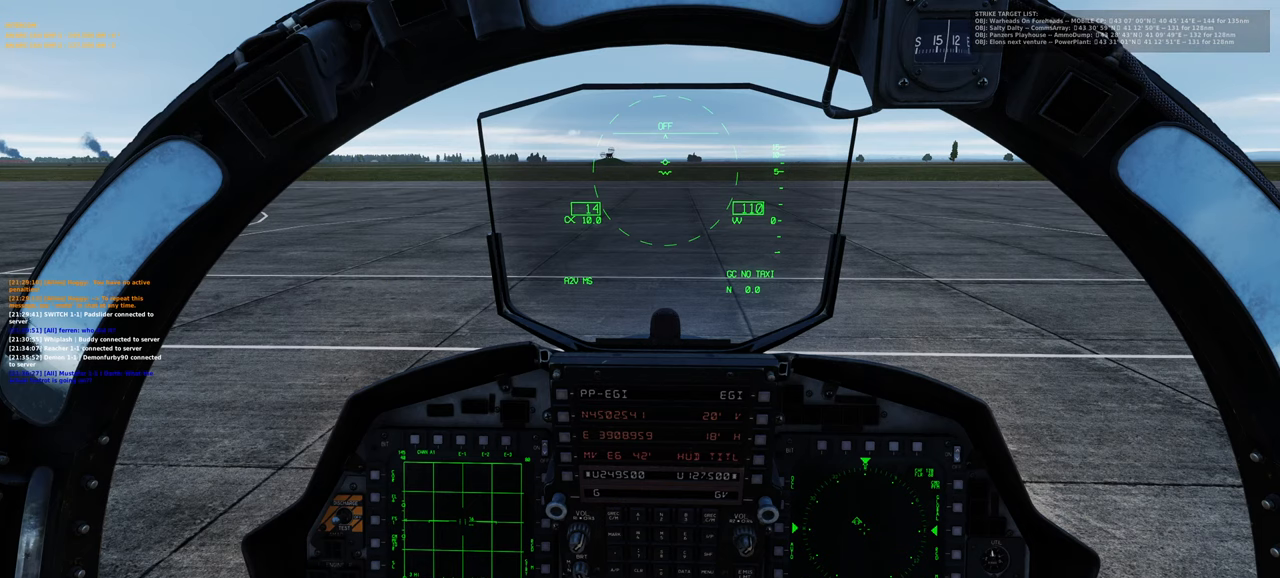
{"buttons": [], "left_stick": "center", "right_stick": "center", "events": [[67, "right_stick", "down-left"], [183, "right_stick", "center"]]}